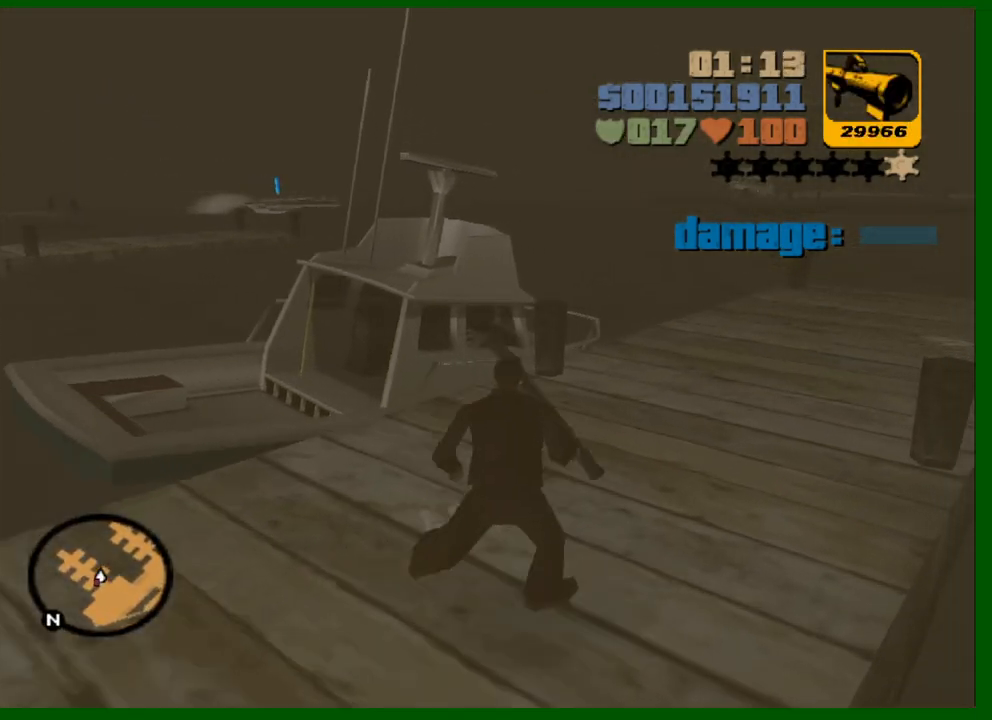
Gameplay with keyboard and mouse; each line is a JSON object with the keys and mouse buttons held at the frame after it. "events" lists presses ("down") and releases ("up") of "1", "2", "3", "4", "5", "a", "c", "caps_lock", "ctrl", "d", "down", "e", "escape", "f", "f1", "f2", "f3", "g", "h", "left", "q", "right", "s", "shift", "space", "tab", "up", "v", "w", "x", "y", "z", "mouse_left", "mouse_middle", "mouse_right", "mouse_wheel_up" and "mouse_wheel_down" between this image and that frame as [ms after this image, input, new state], when the widget could be followed in between. "mouse_left", "mouse_middle", "mouse_right", "mouse_wheel_up", "mouse_wheel_down" = the "left", "middle", "right", "wheel_up", "wheel_down" buttons of the "mouse" list. No other keys are recorded. "mouse_move" is the direction in which the mouse moves at that frame (one of eight, or "still"), when it could be read.
{"keys": ["d", "shift", "w"], "mouse": [], "mouse_move": "left", "events": []}
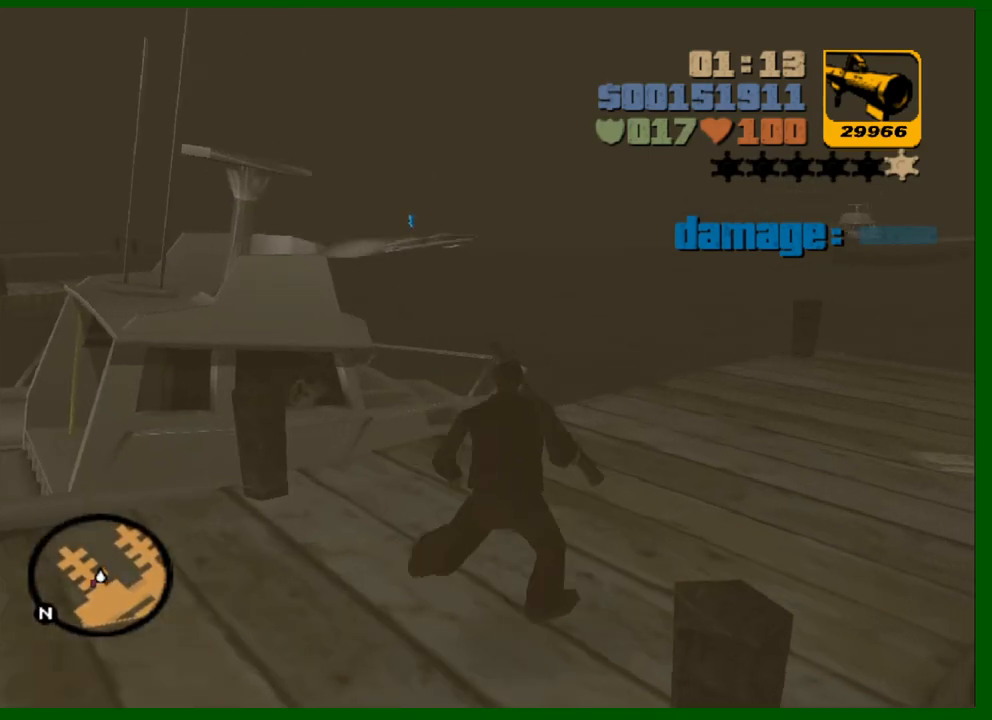
{"keys": ["d", "shift", "w"], "mouse": [], "mouse_move": "right", "events": []}
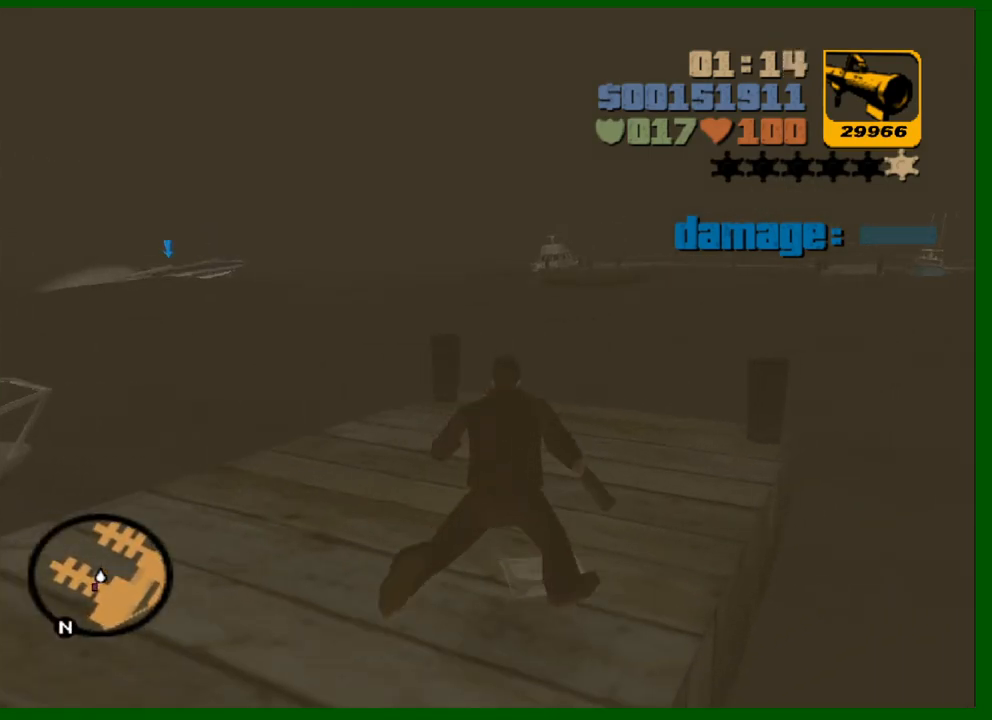
{"keys": [], "mouse": [], "mouse_move": "still", "events": [[100, "d", "up"], [283, "shift", "up"], [467, "w", "up"]]}
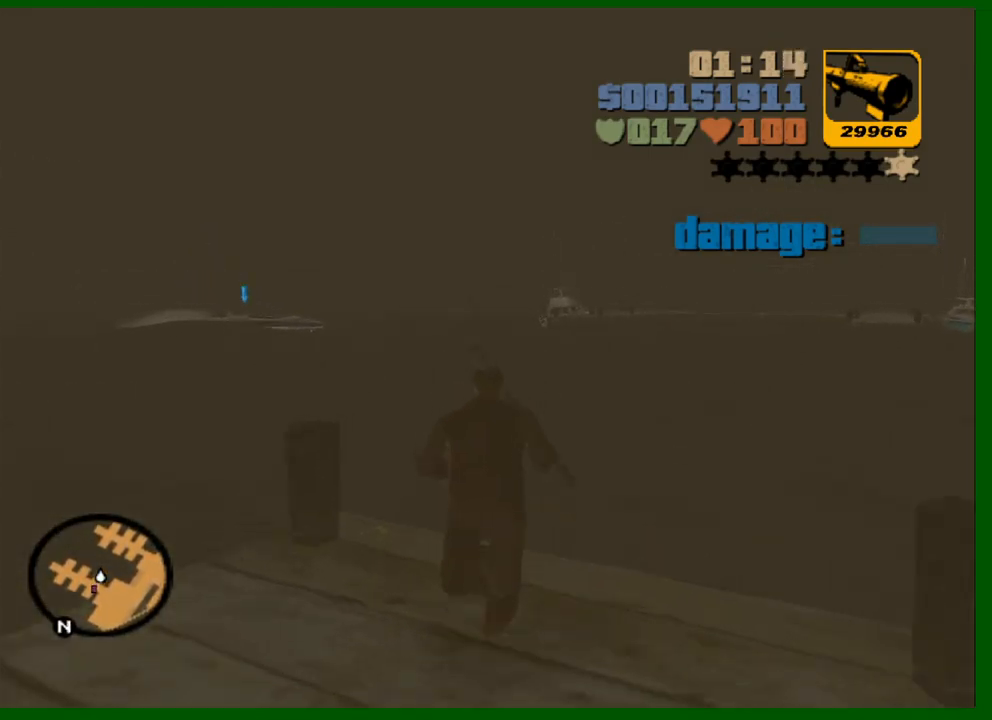
{"keys": [], "mouse": ["right"], "mouse_move": "still", "events": [[67, "mouse_right", "down"], [433, "mouse_left", "down"], [483, "mouse_left", "up"]]}
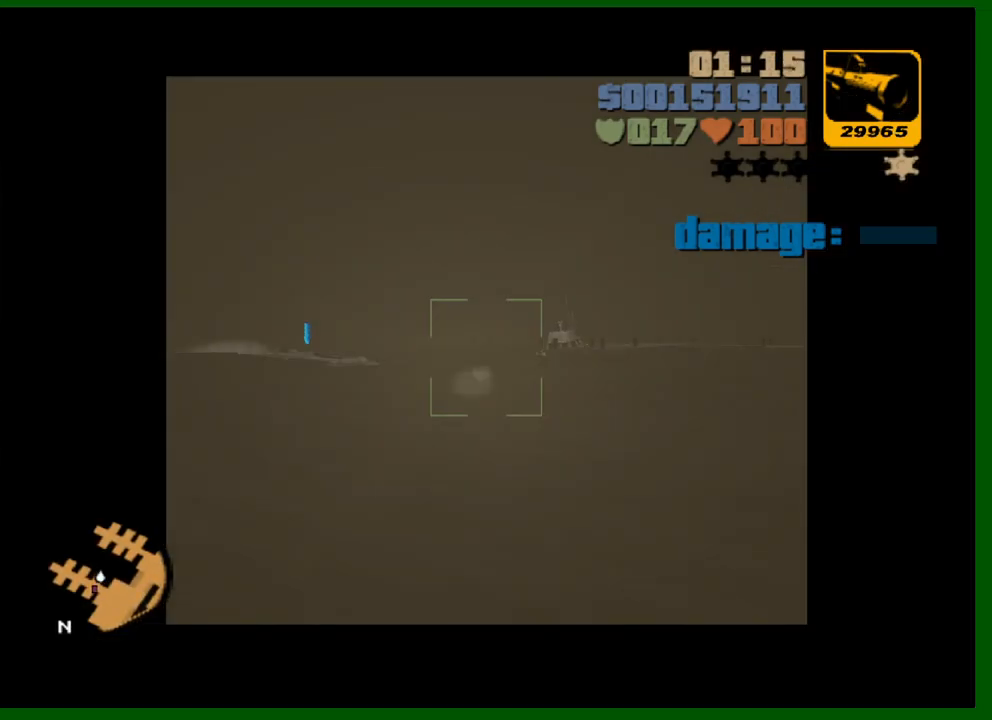
{"keys": [], "mouse": ["right"], "mouse_move": "right", "events": []}
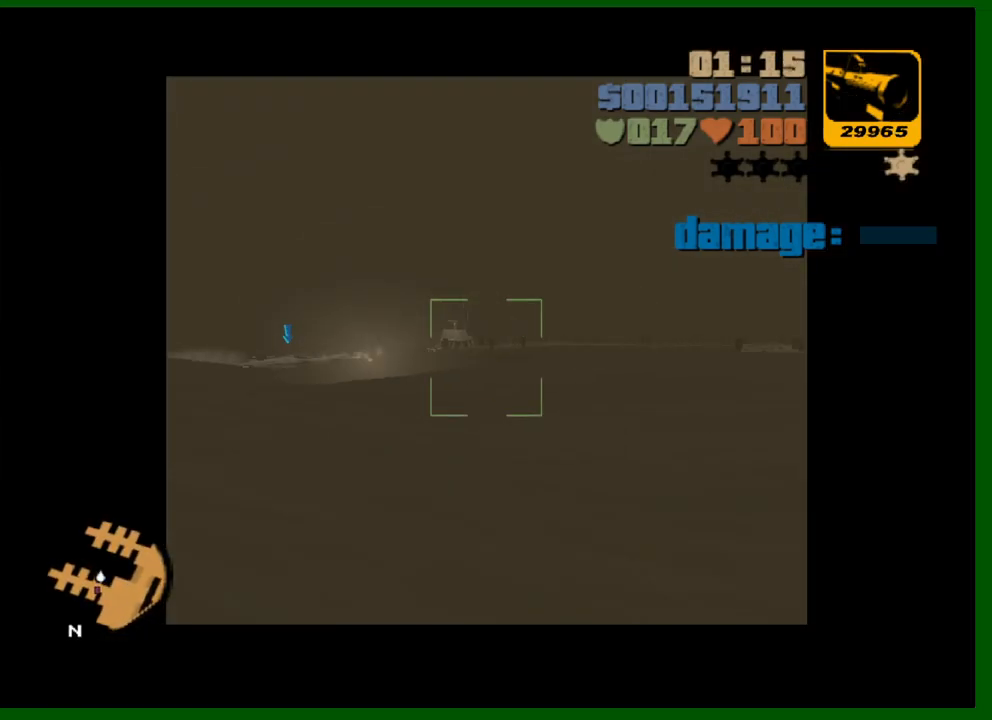
{"keys": [], "mouse": ["right"], "mouse_move": "still", "events": []}
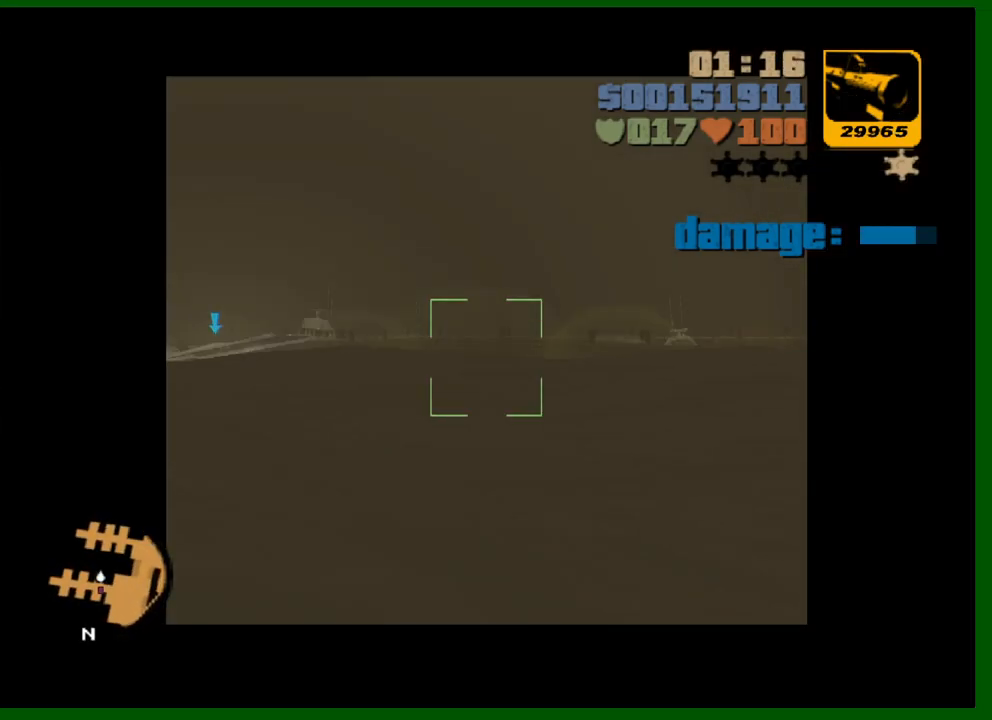
{"keys": [], "mouse": ["right"], "mouse_move": "still", "events": [[200, "mouse_left", "down"], [300, "mouse_left", "up"]]}
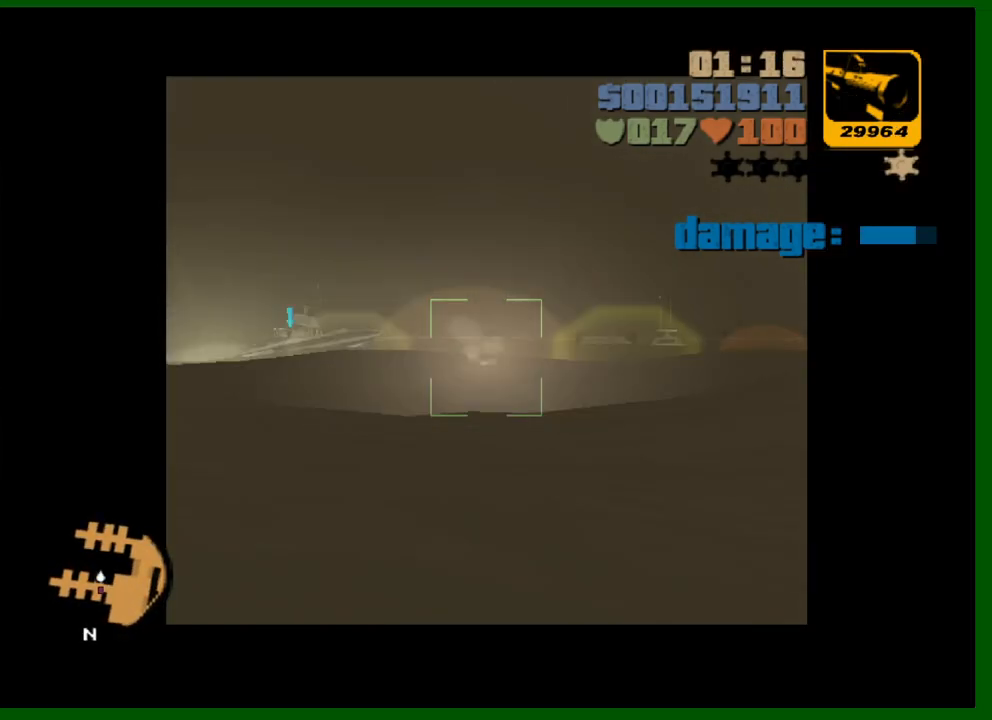
{"keys": [], "mouse": ["right"], "mouse_move": "still", "events": []}
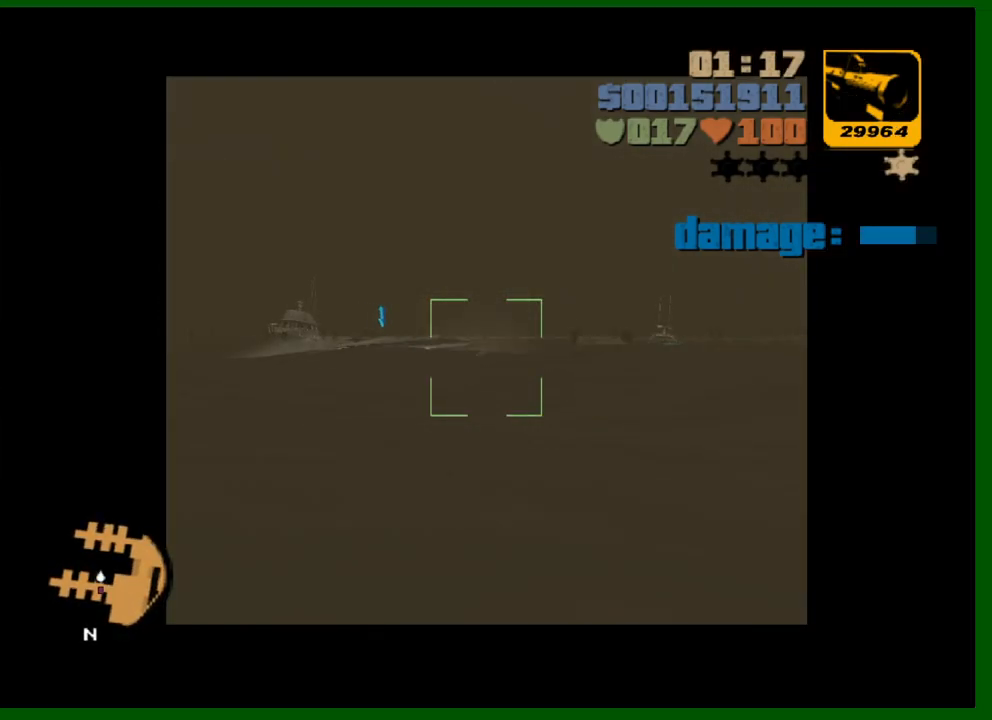
{"keys": [], "mouse": ["right"], "mouse_move": "still", "events": []}
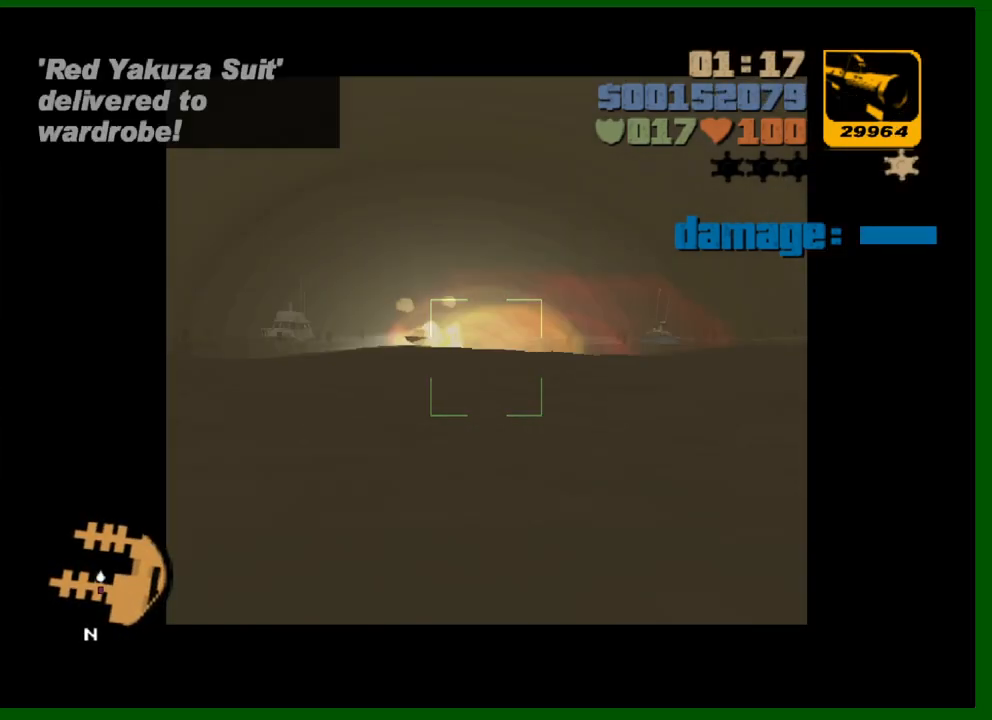
{"keys": ["d", "shift", "w"], "mouse": [], "mouse_move": "still", "events": [[67, "mouse_right", "up"], [100, "d", "down"], [100, "q", "down"], [100, "w", "down"], [150, "shift", "down"], [250, "q", "up"]]}
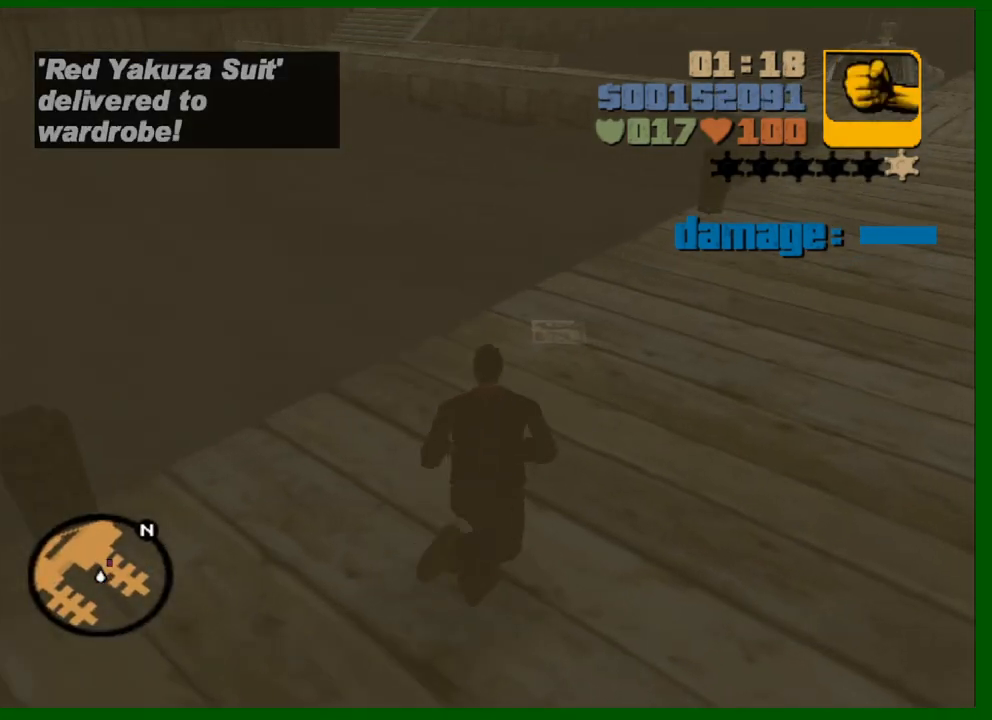
{"keys": ["d", "shift", "w"], "mouse": [], "mouse_move": "still", "events": []}
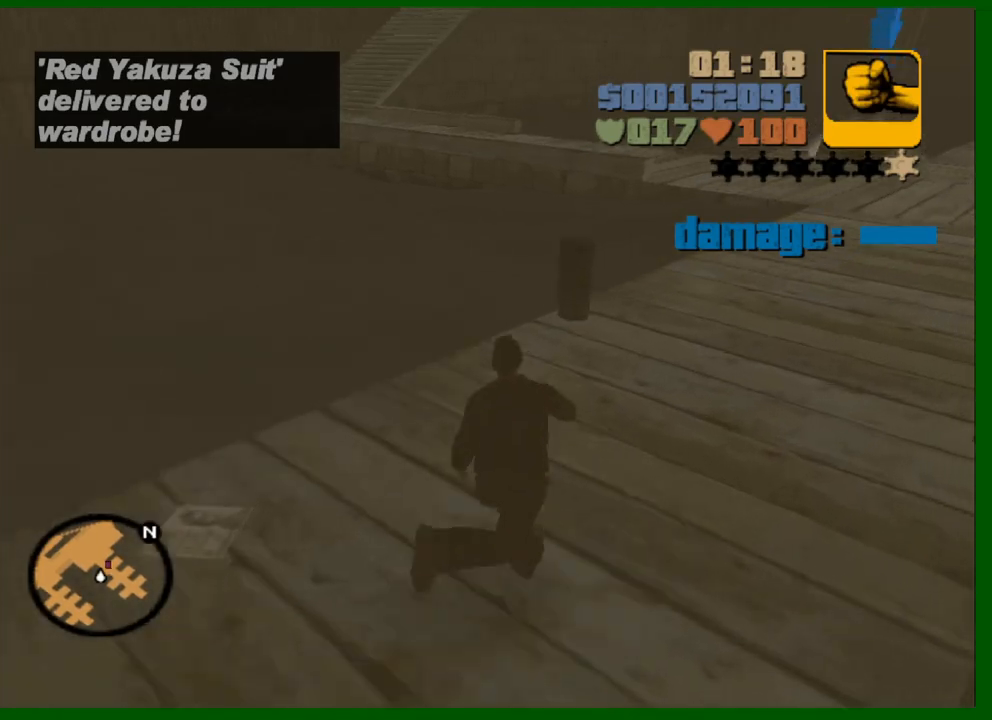
{"keys": ["d", "shift", "w"], "mouse": [], "mouse_move": "still", "events": []}
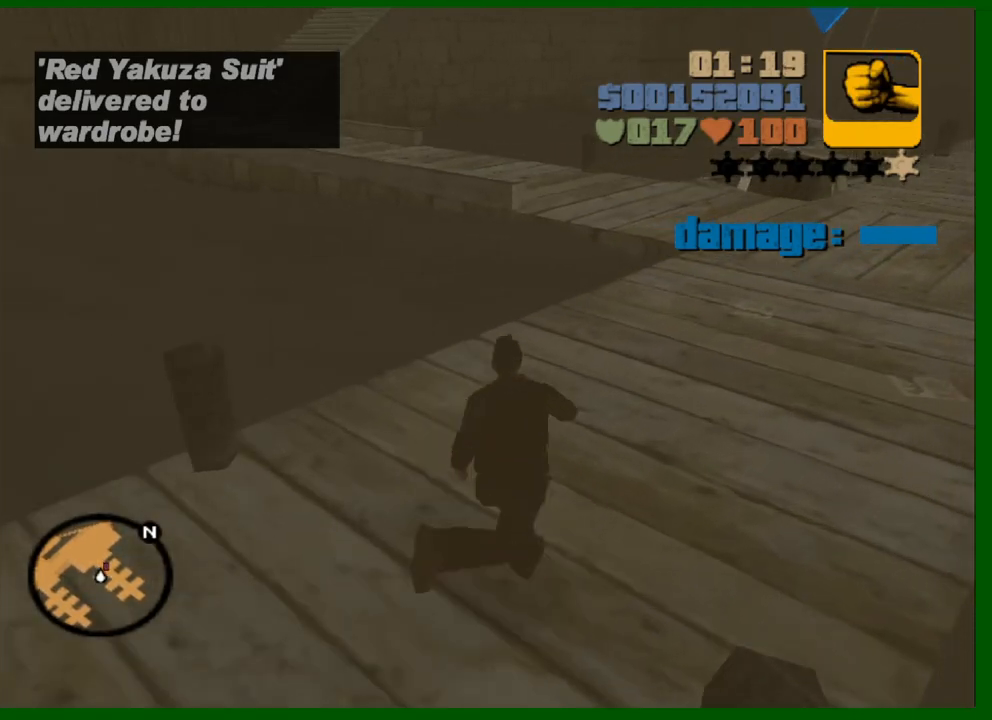
{"keys": ["d", "shift", "w"], "mouse": [], "mouse_move": "still", "events": []}
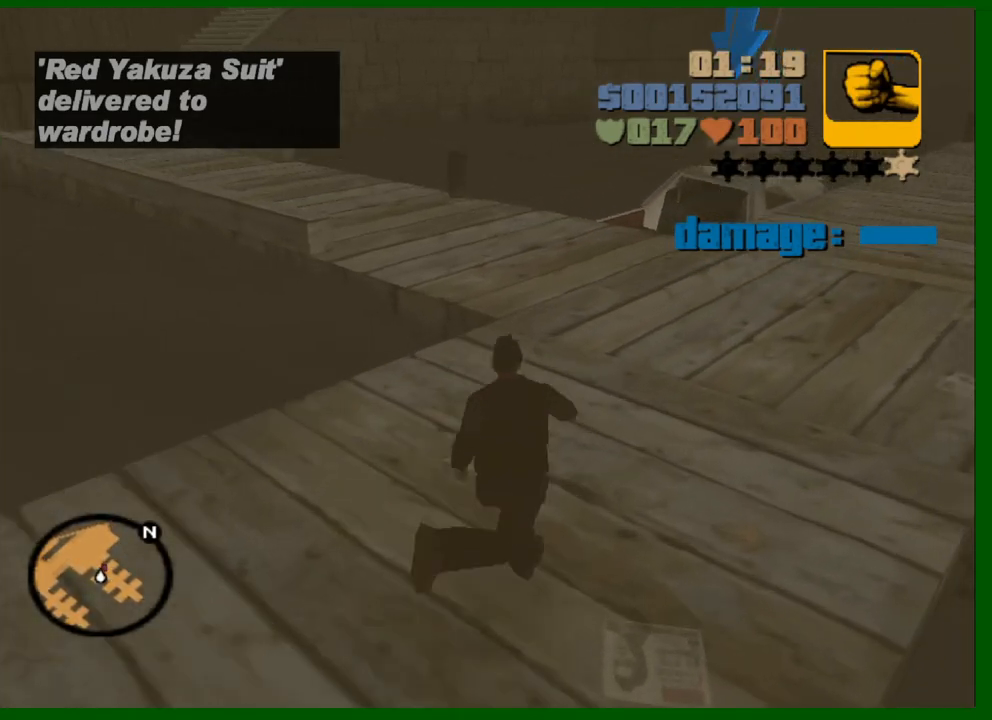
{"keys": ["shift", "w"], "mouse": [], "mouse_move": "still", "events": [[33, "d", "up"]]}
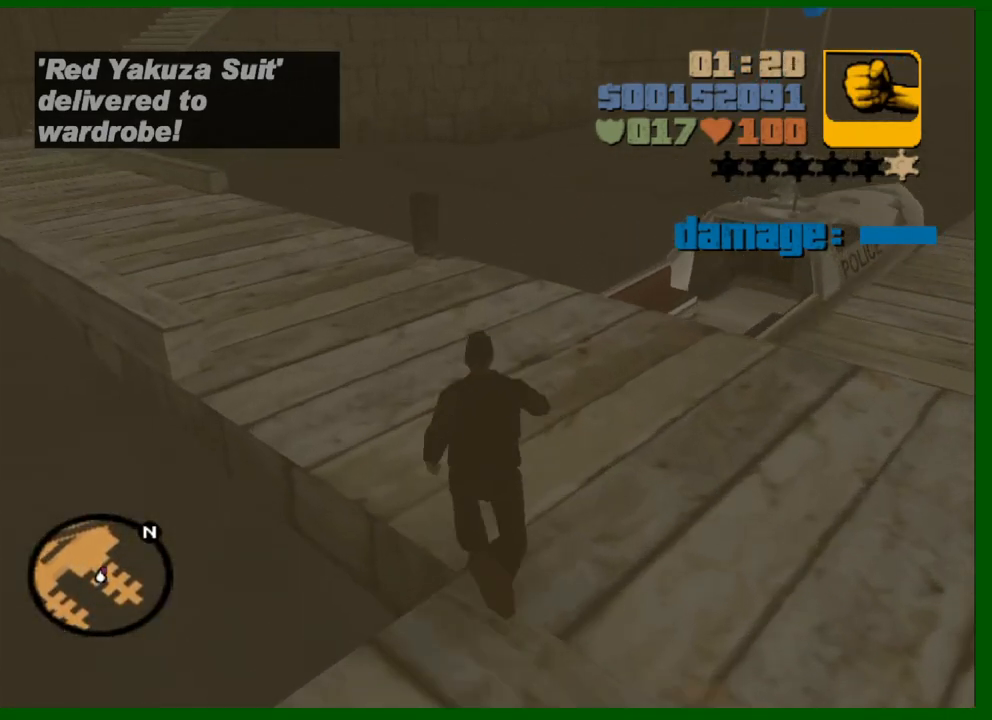
{"keys": ["a", "shift", "w"], "mouse": [], "mouse_move": "still", "events": [[133, "a", "down"]]}
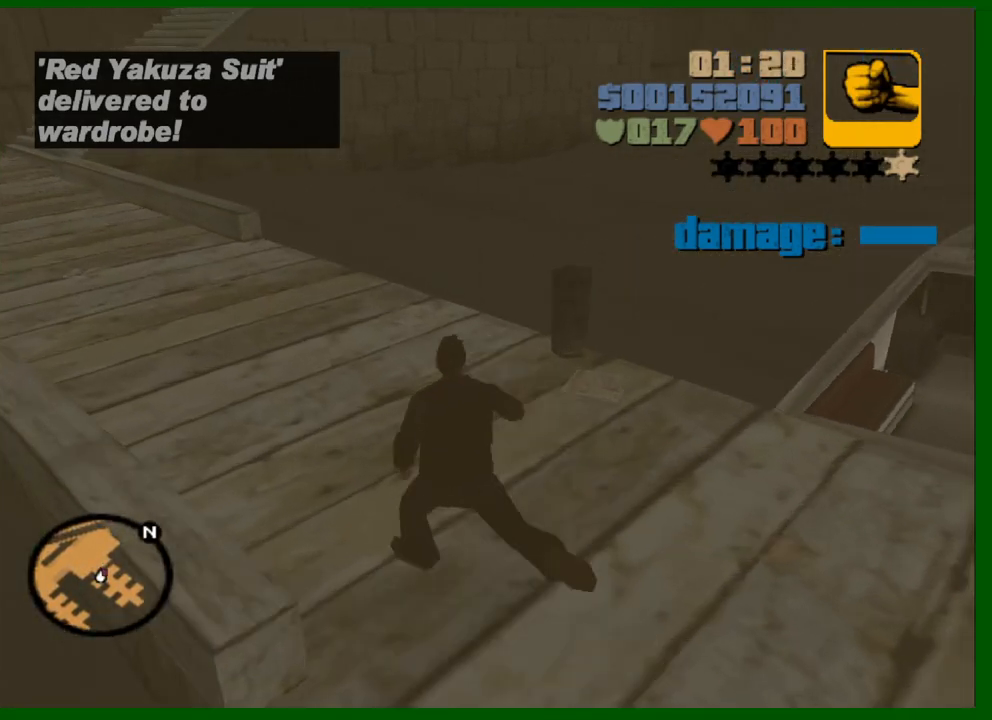
{"keys": ["a", "shift", "w"], "mouse": [], "mouse_move": "still", "events": []}
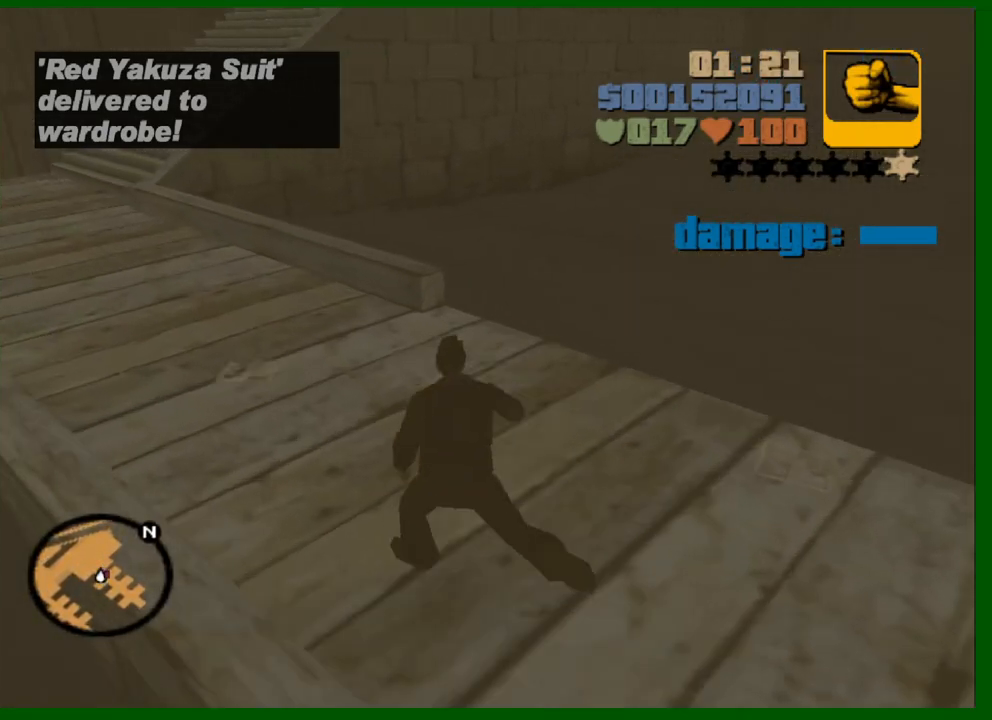
{"keys": ["a", "shift", "w"], "mouse": [], "mouse_move": "still", "events": []}
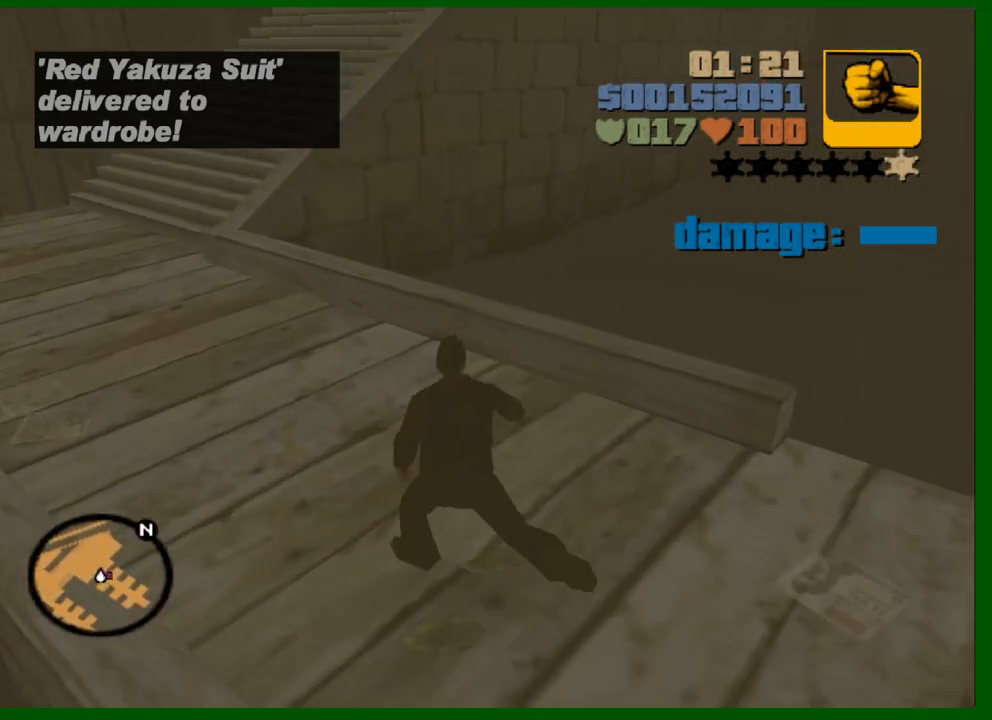
{"keys": ["a", "shift", "w"], "mouse": [], "mouse_move": "still", "events": []}
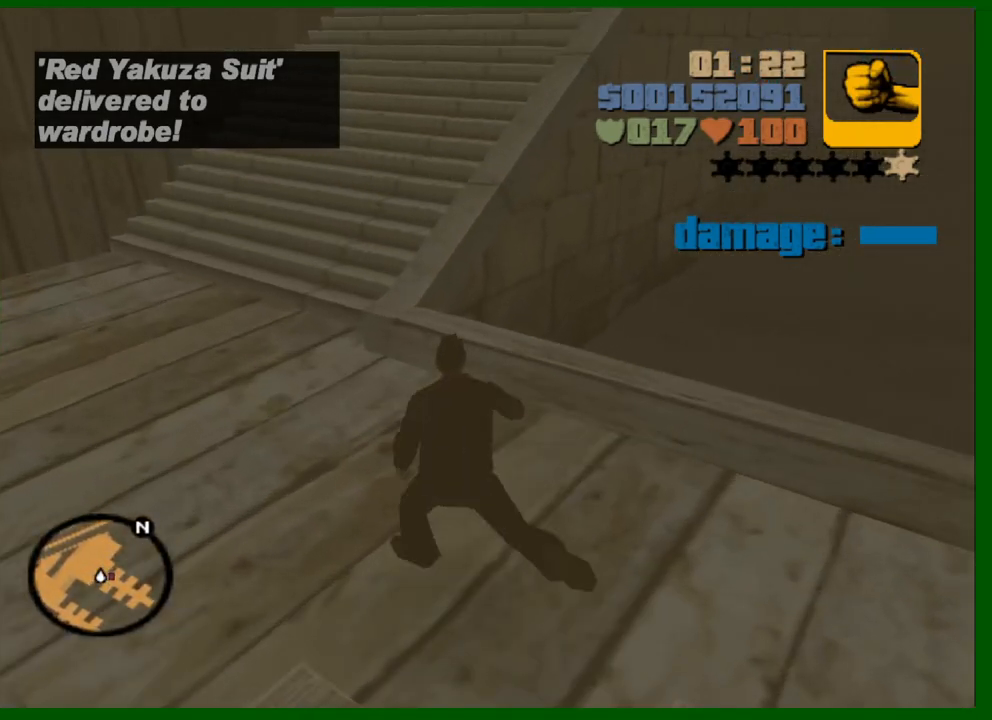
{"keys": ["shift", "w"], "mouse": [], "mouse_move": "still", "events": [[333, "a", "up"]]}
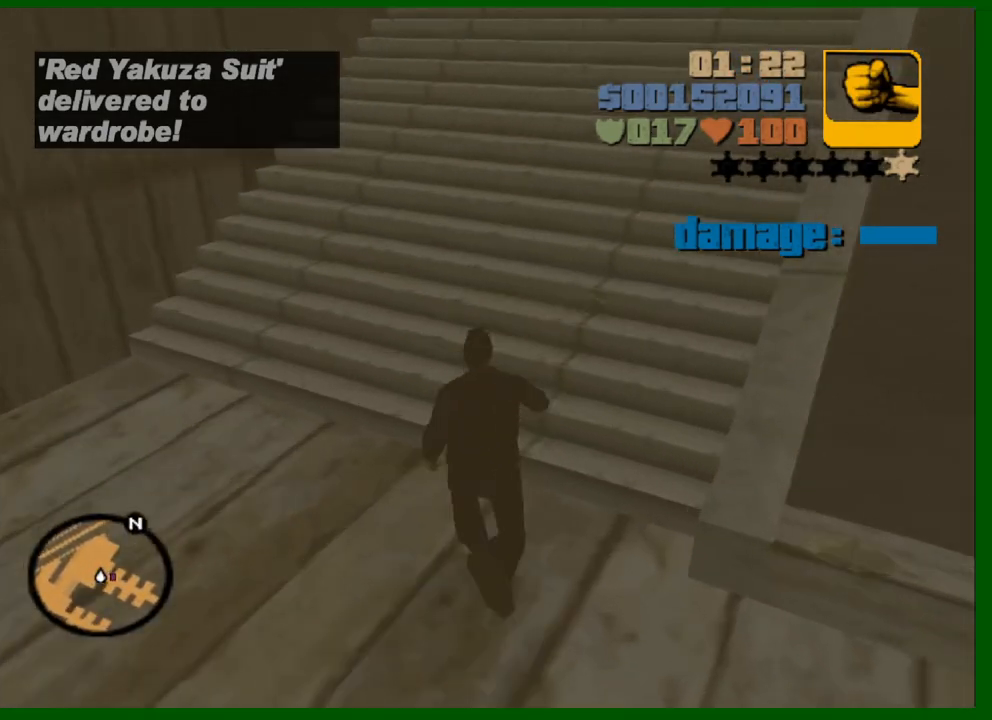
{"keys": ["shift", "w"], "mouse": [], "mouse_move": "still", "events": []}
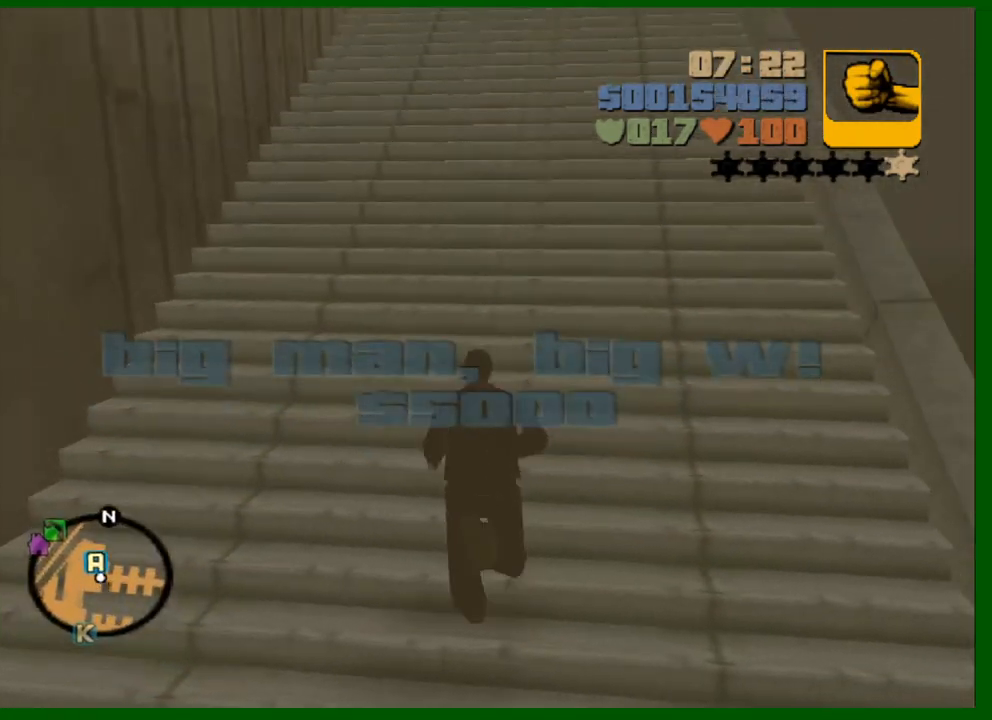
{"keys": ["shift", "w"], "mouse": [], "mouse_move": "still", "events": []}
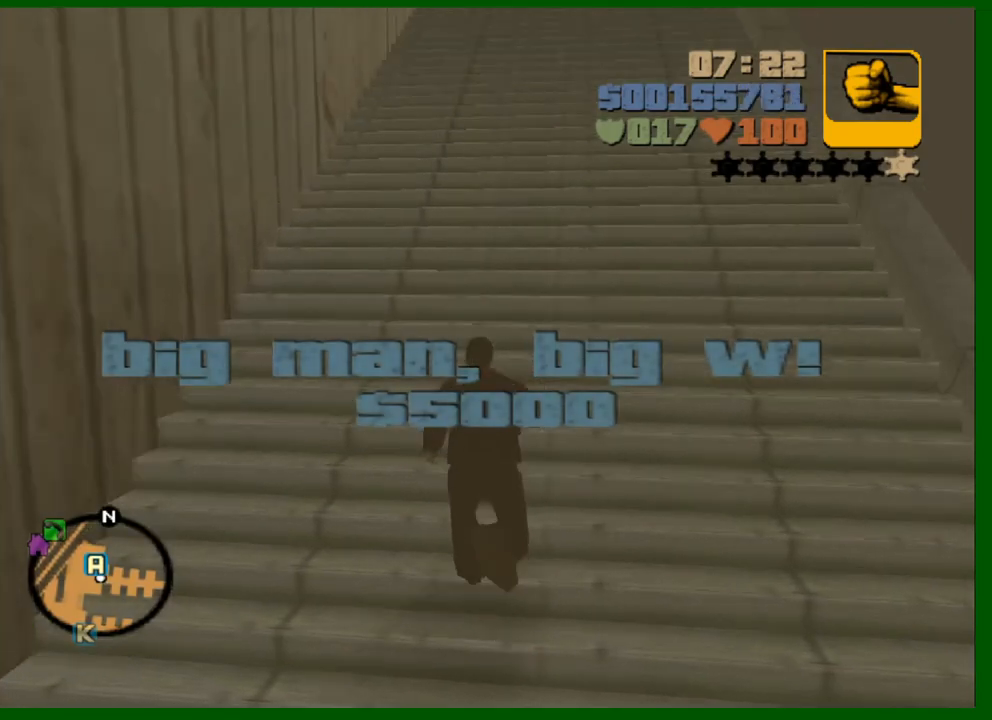
{"keys": ["shift", "w"], "mouse": [], "events": []}
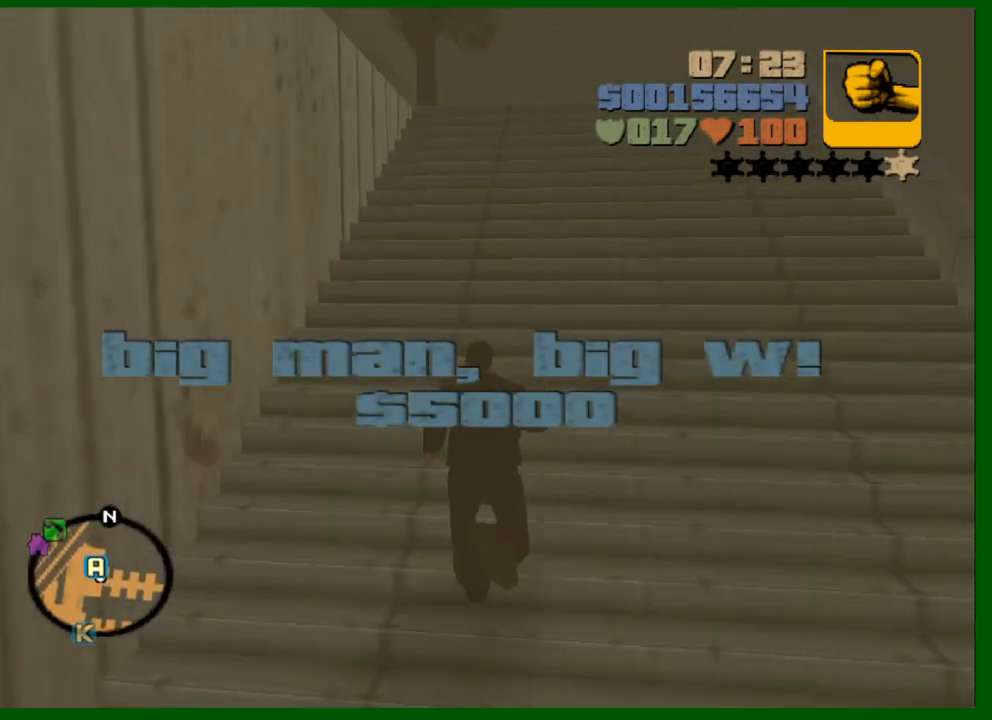
{"keys": ["shift", "w"], "mouse": [], "events": []}
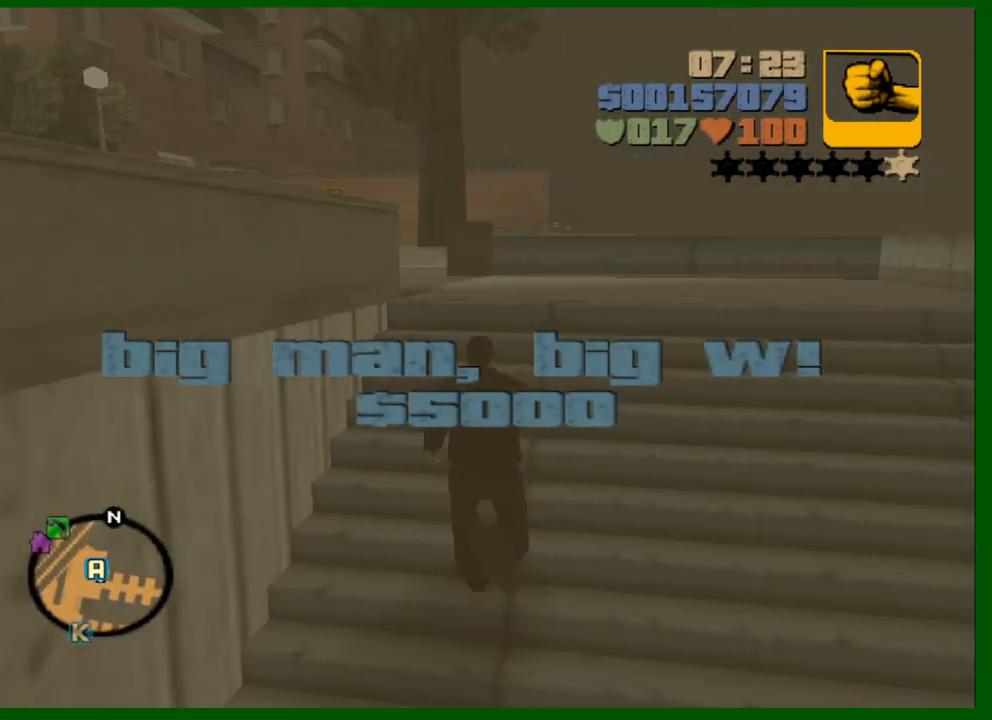
{"keys": ["shift", "w"], "mouse": [], "mouse_move": "left", "events": []}
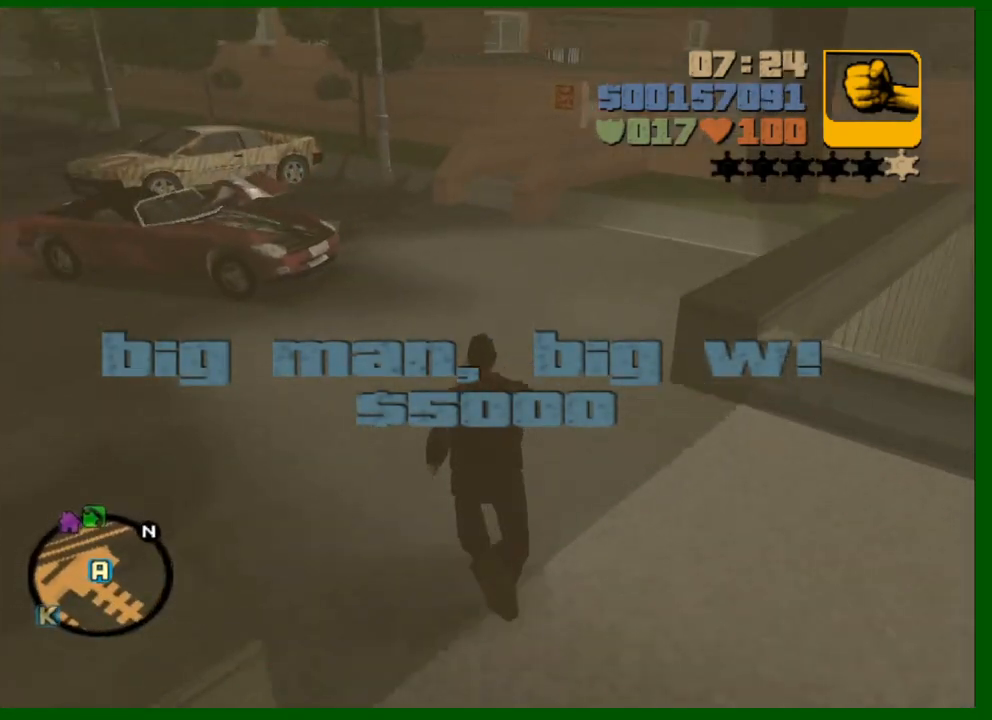
{"keys": ["shift", "w"], "mouse": [], "mouse_move": "still", "events": []}
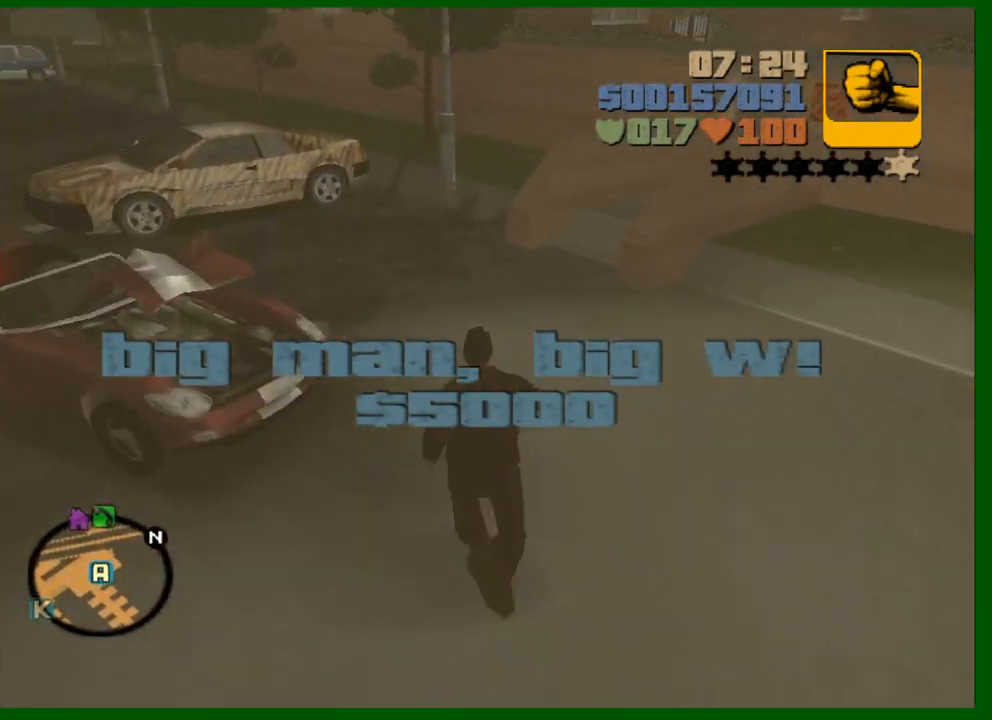
{"keys": ["shift"], "mouse": [], "mouse_move": "still", "events": [[500, "w", "up"]]}
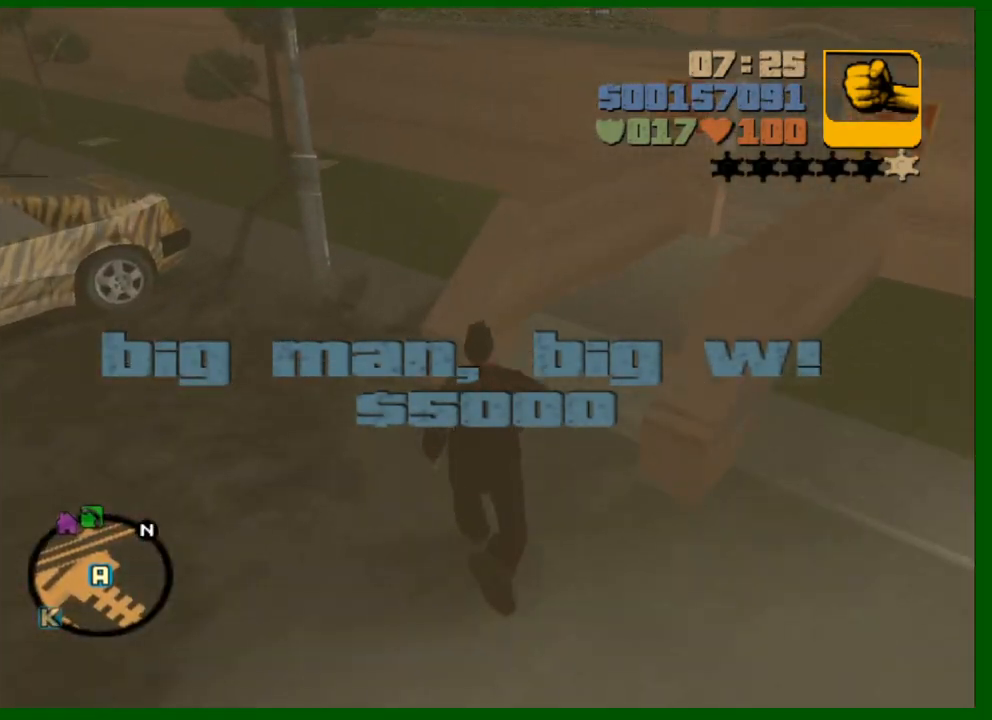
{"keys": [], "mouse": [], "mouse_move": "still", "events": [[50, "shift", "up"]]}
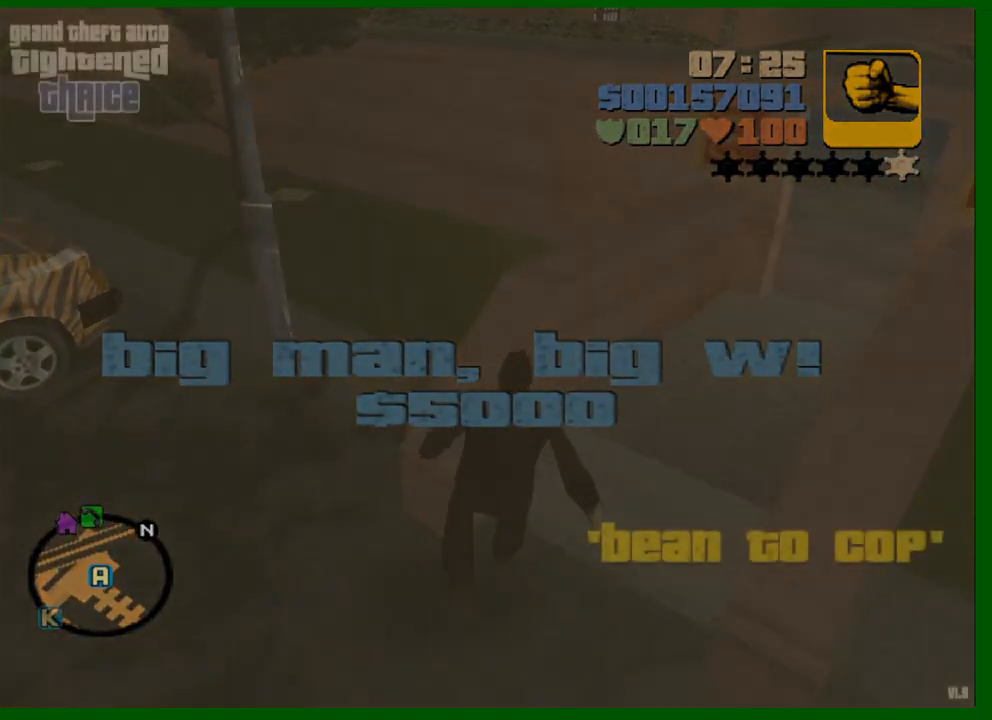
{"keys": ["shift"], "mouse": [], "mouse_move": "still", "events": [[350, "shift", "down"], [383, "shift", "up"], [483, "shift", "down"]]}
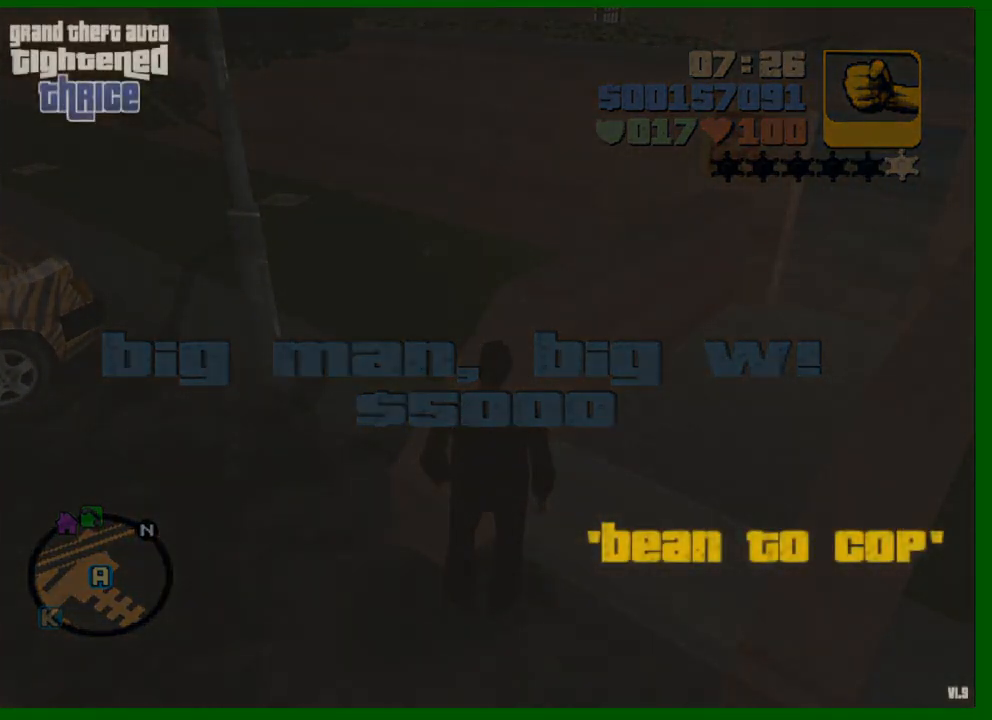
{"keys": ["shift"], "mouse": [], "mouse_move": "still", "events": [[67, "shift", "up"], [117, "shift", "down"], [217, "shift", "up"], [267, "shift", "down"], [400, "shift", "up"], [450, "shift", "down"]]}
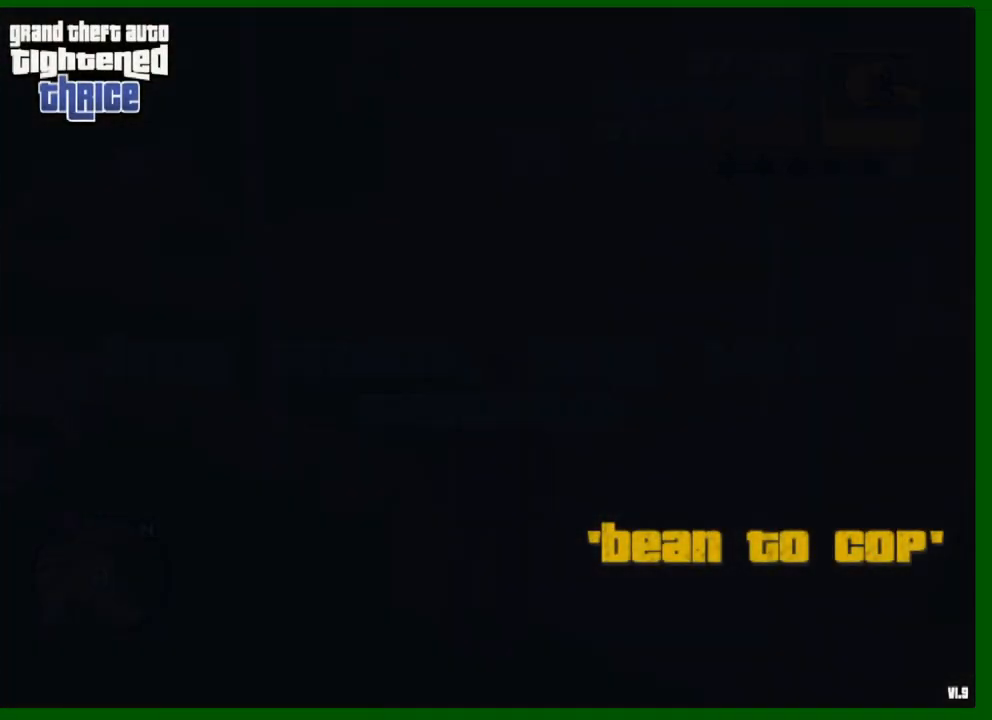
{"keys": ["shift"], "mouse": [], "mouse_move": "still", "events": [[50, "shift", "up"], [83, "shift", "down"], [183, "shift", "up"], [233, "shift", "down"], [317, "shift", "up"], [367, "shift", "down"], [417, "shift", "up"], [467, "shift", "down"]]}